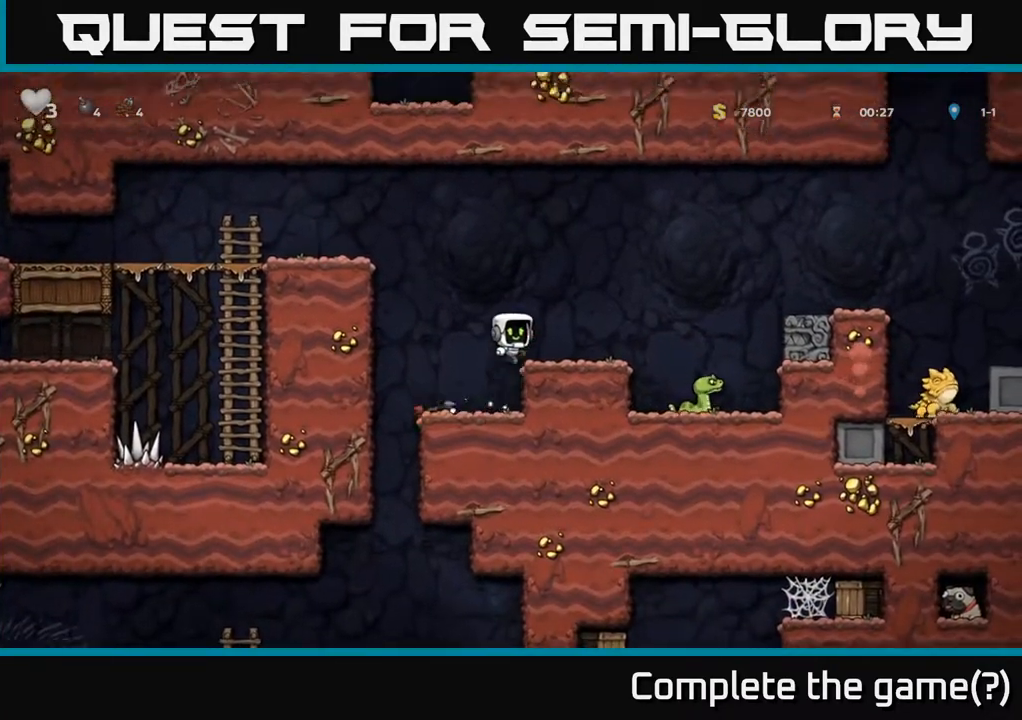
Gameplay with a controller (Xbox layout); each line is a JSON object with the inputs held at the frame after it. "events" lists button and stick changes between this image and that frame as [ms after this image, input, new state], when the widget could be followed in between.
{"buttons": ["DPAD_RIGHT"], "left_stick": "center", "right_stick": "center", "events": [[17, "A", "up"], [133, "DPAD_RIGHT", "up"], [317, "DPAD_RIGHT", "down"], [383, "X", "down"], [450, "X", "up"]]}
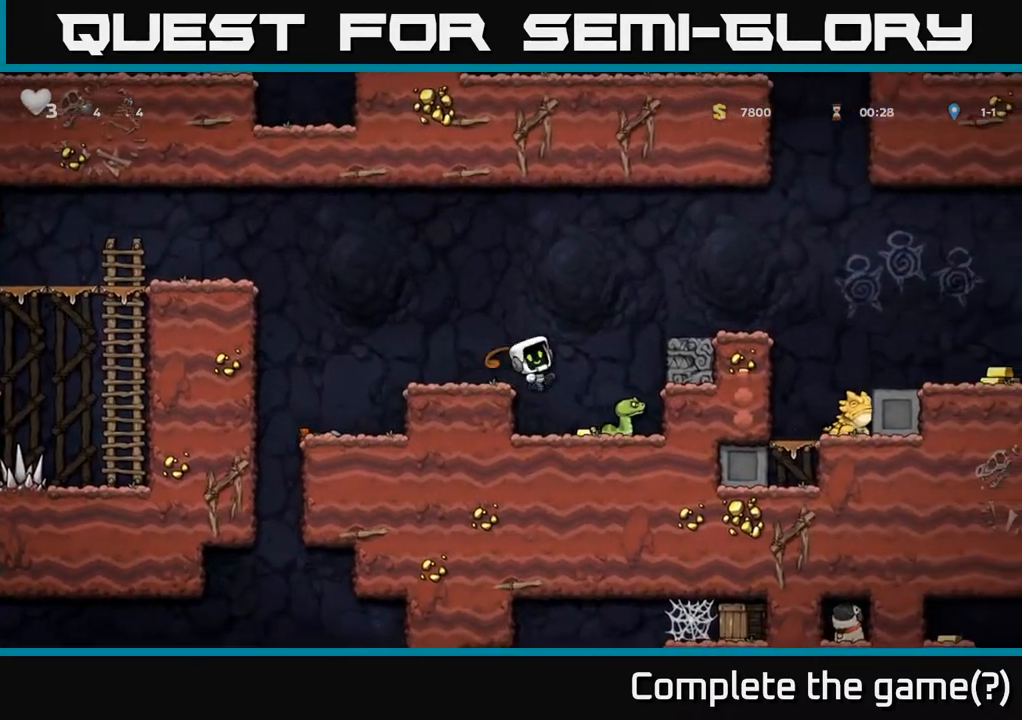
{"buttons": [], "left_stick": "center", "right_stick": "center", "events": [[217, "DPAD_RIGHT", "up"], [250, "A", "down"], [467, "A", "up"]]}
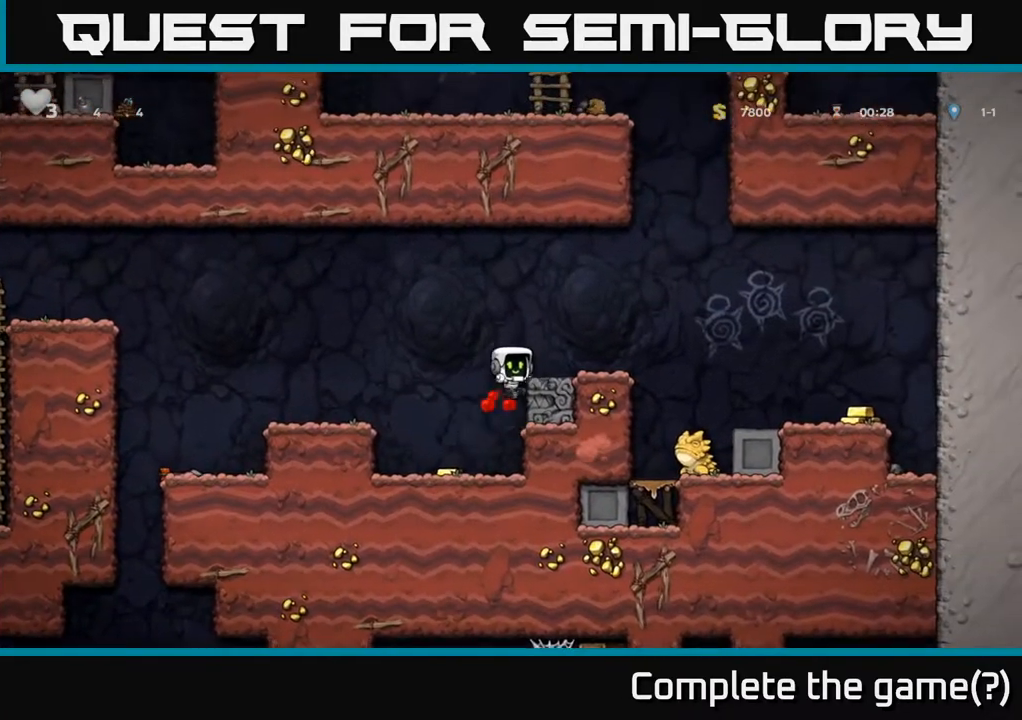
{"buttons": ["DPAD_RIGHT"], "left_stick": "center", "right_stick": "center", "events": [[133, "A", "down"], [167, "DPAD_LEFT", "down"], [300, "A", "up"], [383, "DPAD_LEFT", "up"], [417, "DPAD_RIGHT", "down"]]}
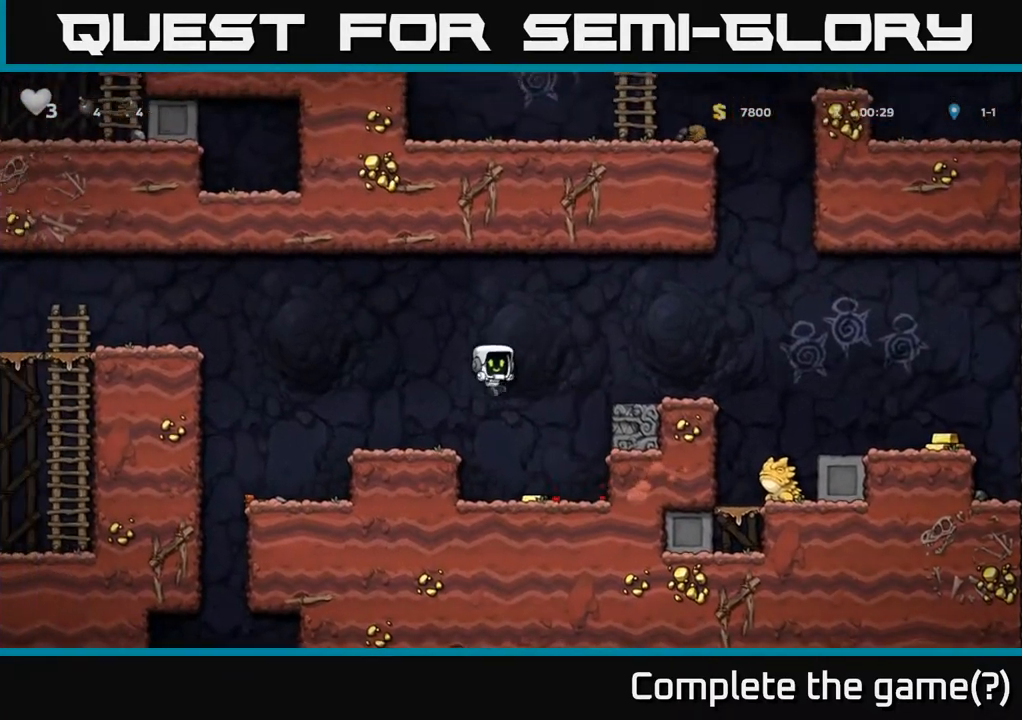
{"buttons": ["DPAD_LEFT"], "left_stick": "center", "right_stick": "center", "events": [[50, "DPAD_RIGHT", "up"], [183, "DPAD_LEFT", "down"], [300, "A", "down"], [467, "A", "up"]]}
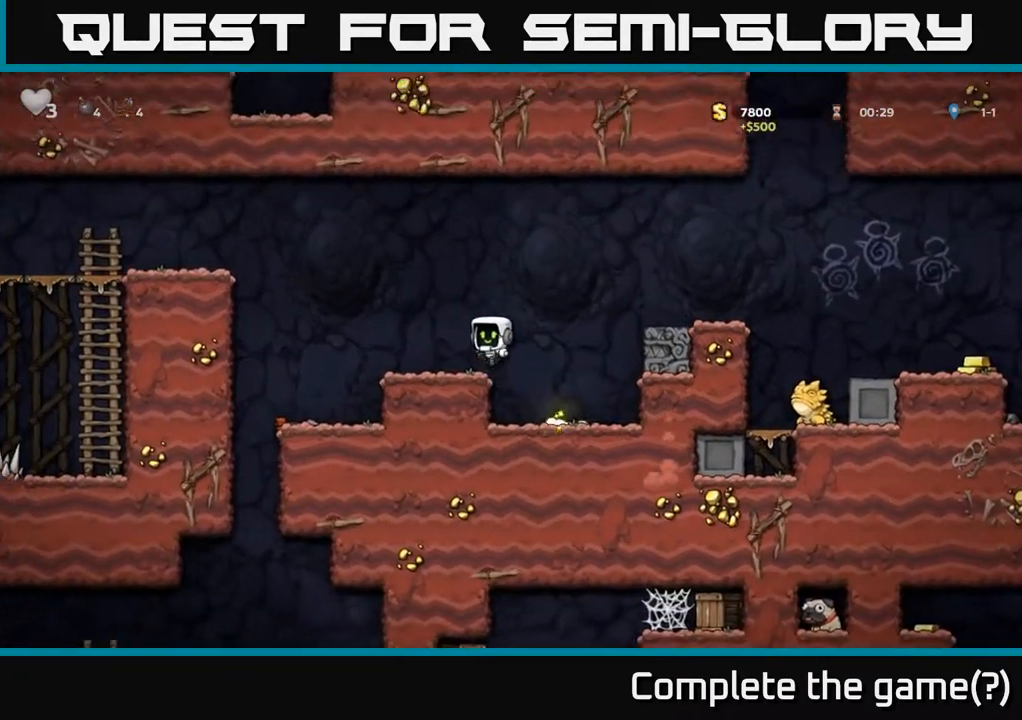
{"buttons": ["A", "DPAD_RIGHT"], "left_stick": "center", "right_stick": "center", "events": [[50, "DPAD_LEFT", "up"], [217, "DPAD_RIGHT", "down"], [283, "A", "down"]]}
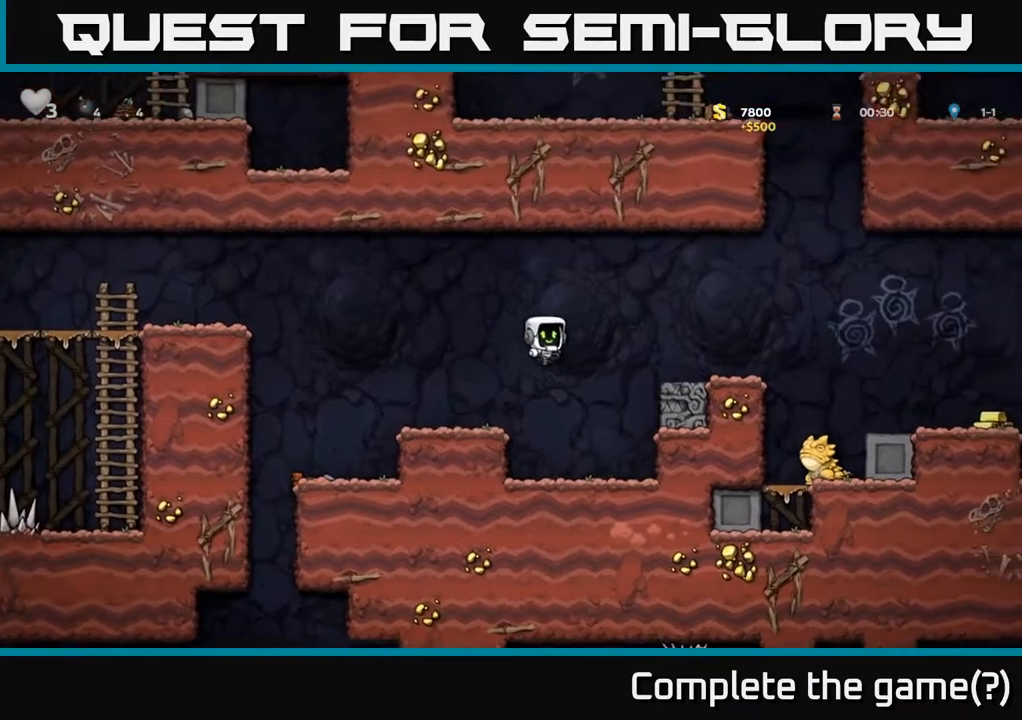
{"buttons": ["A", "DPAD_RIGHT"], "left_stick": "center", "right_stick": "center", "events": [[133, "A", "up"], [367, "A", "down"]]}
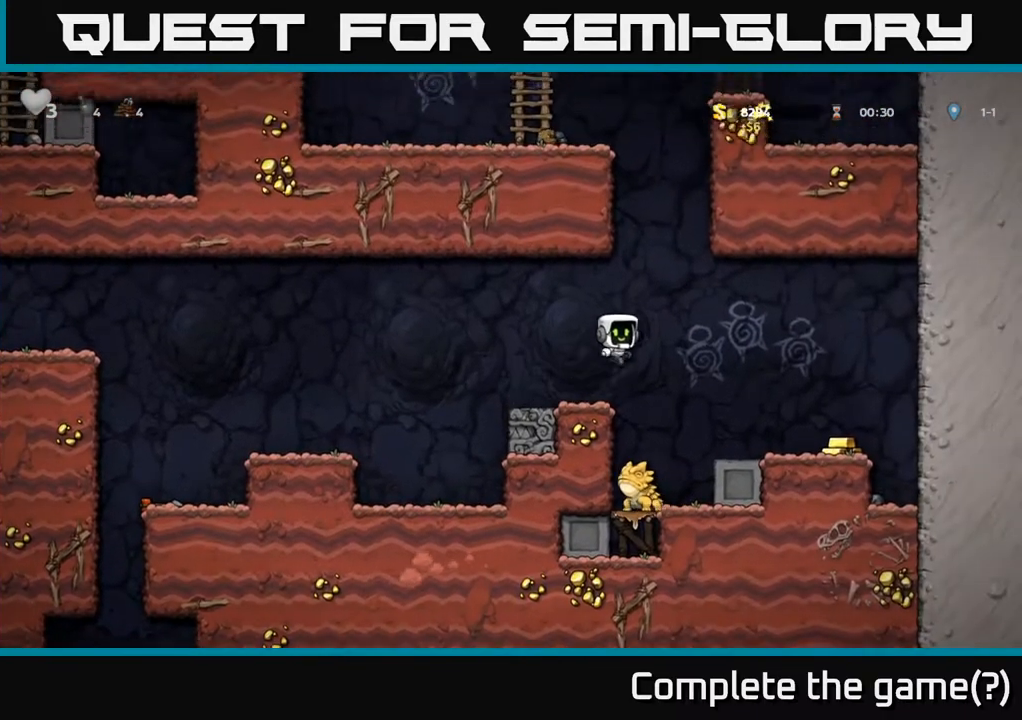
{"buttons": ["DPAD_RIGHT"], "left_stick": "center", "right_stick": "center", "events": [[33, "A", "up"]]}
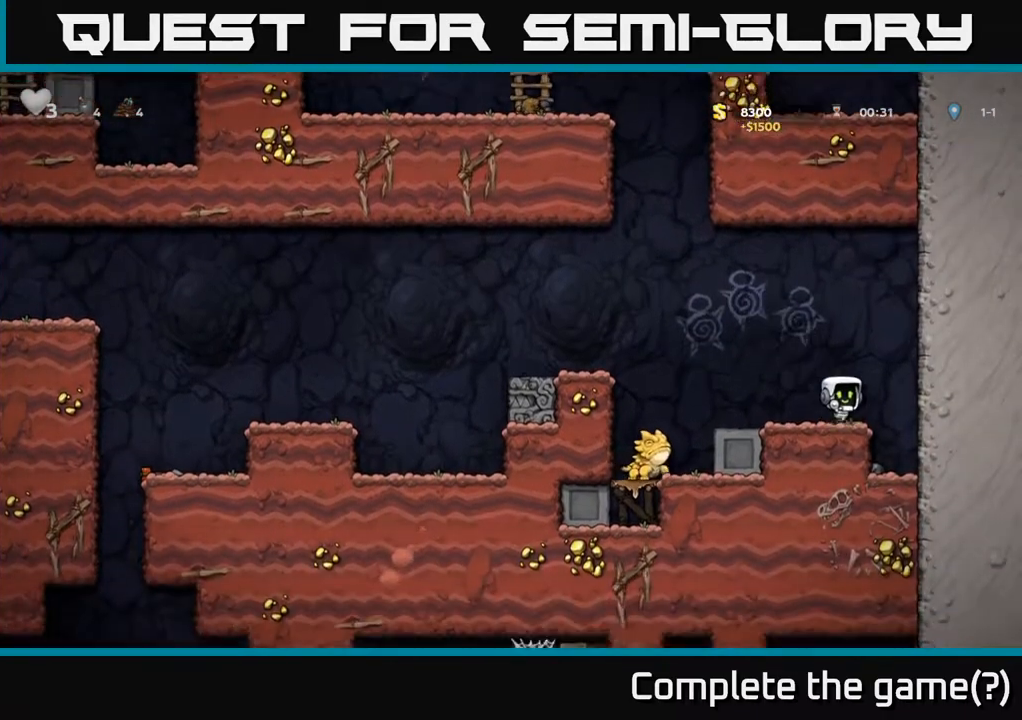
{"buttons": ["X", "DPAD_DOWN"], "left_stick": "center", "right_stick": "center", "events": [[250, "DPAD_RIGHT", "up"], [317, "DPAD_LEFT", "down"], [433, "DPAD_DOWN", "down"], [450, "DPAD_LEFT", "up"], [500, "X", "down"]]}
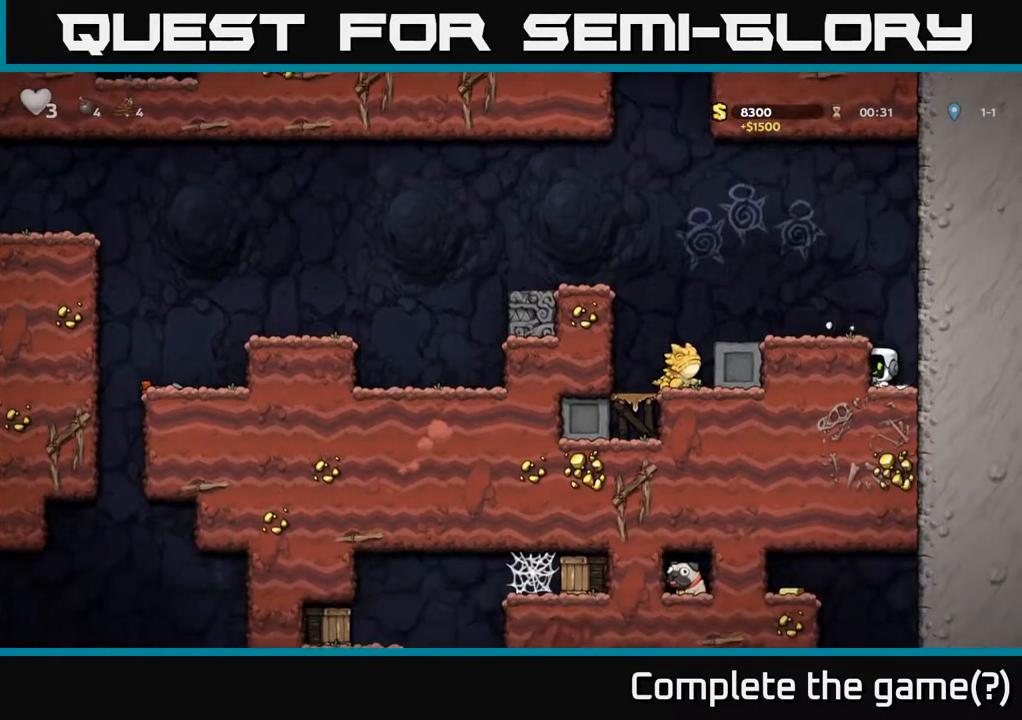
{"buttons": [], "left_stick": "center", "right_stick": "center", "events": [[83, "X", "up"], [150, "A", "down"], [167, "DPAD_DOWN", "up"], [217, "DPAD_LEFT", "down"], [300, "A", "up"], [367, "DPAD_LEFT", "up"]]}
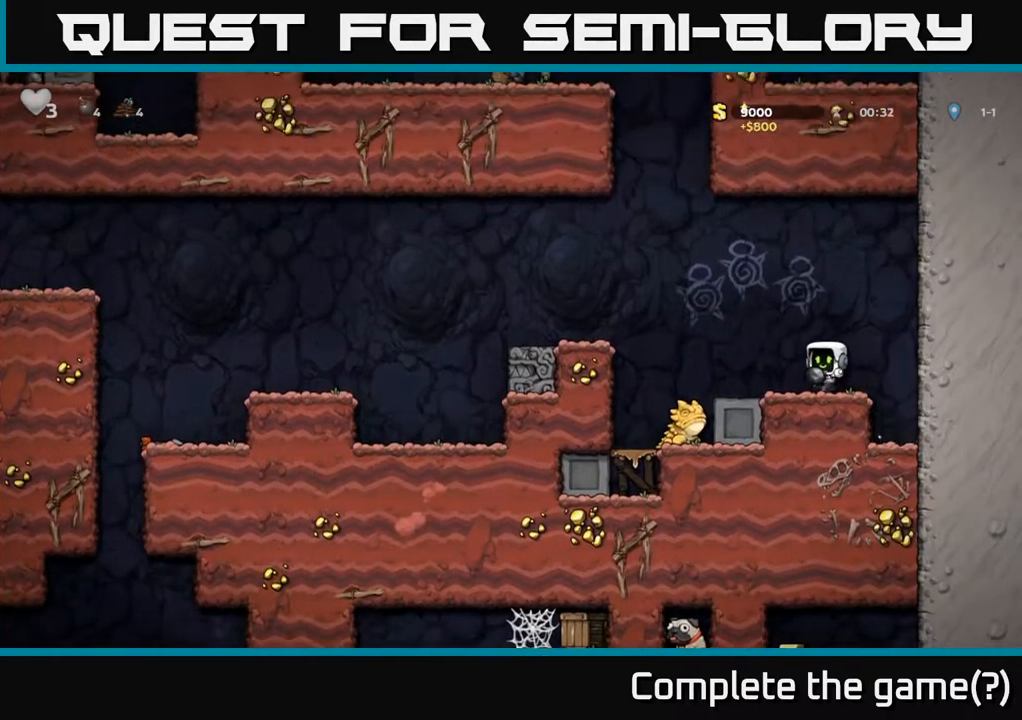
{"buttons": [], "left_stick": "center", "right_stick": "center", "events": [[50, "A", "down"], [50, "DPAD_LEFT", "down"], [117, "DPAD_DOWN", "down"], [133, "DPAD_LEFT", "up"], [150, "A", "up"], [250, "X", "down"], [300, "X", "up"], [467, "DPAD_DOWN", "up"]]}
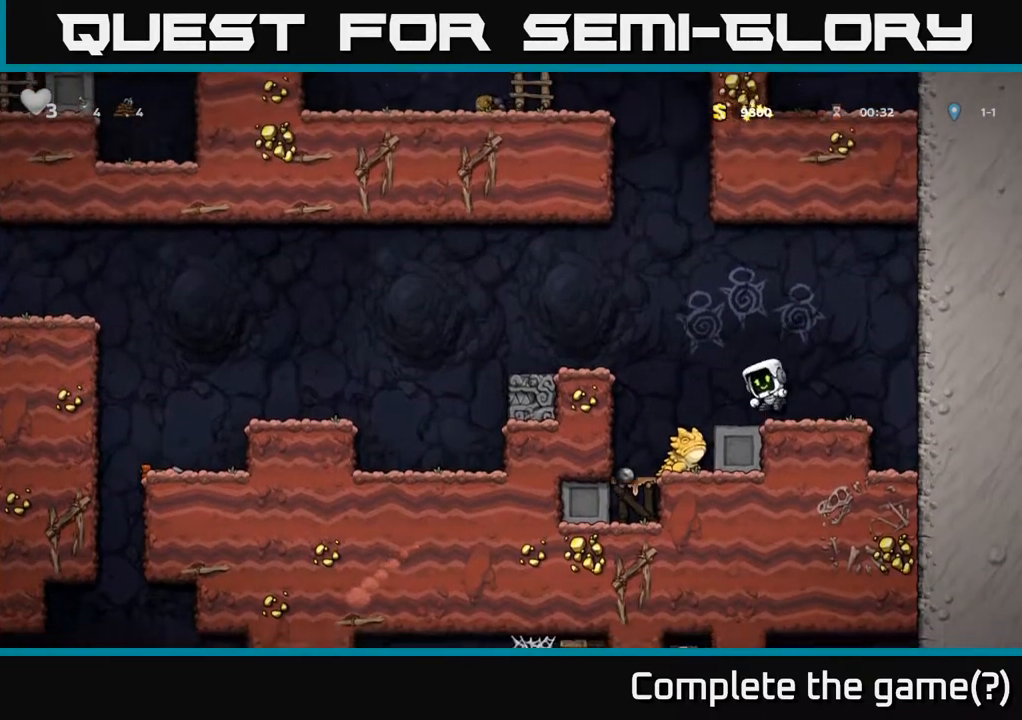
{"buttons": [], "left_stick": "center", "right_stick": "center", "events": [[317, "A", "down"], [317, "DPAD_LEFT", "down"], [400, "A", "up"], [483, "DPAD_LEFT", "up"]]}
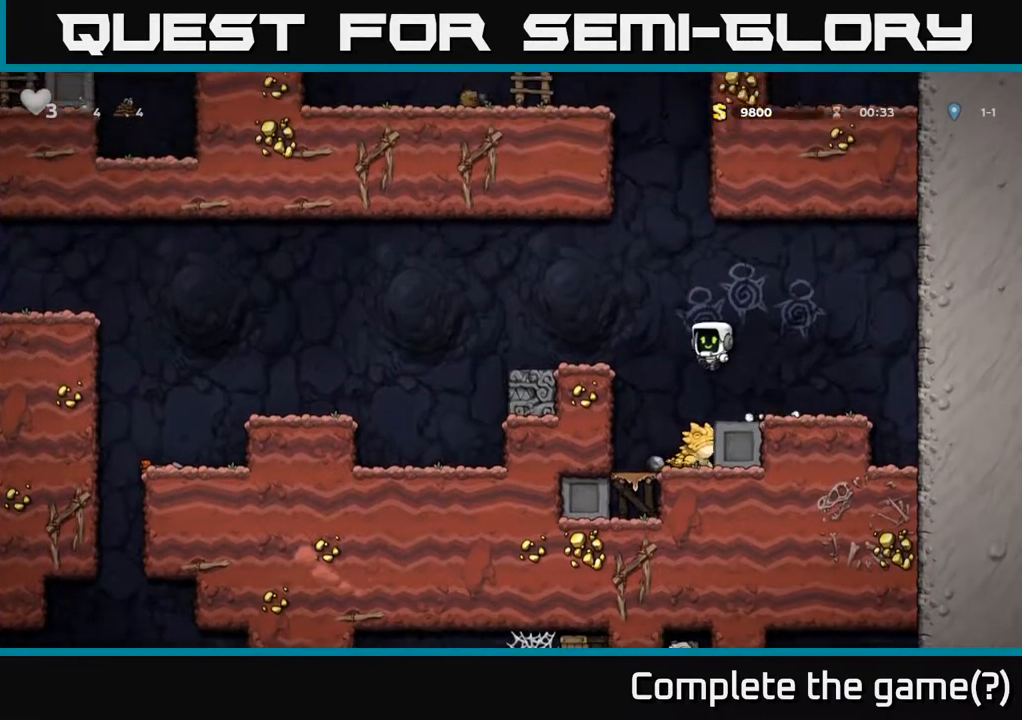
{"buttons": [], "left_stick": "center", "right_stick": "center", "events": [[150, "DPAD_RIGHT", "down"], [200, "A", "down"], [233, "DPAD_RIGHT", "up"], [467, "A", "up"]]}
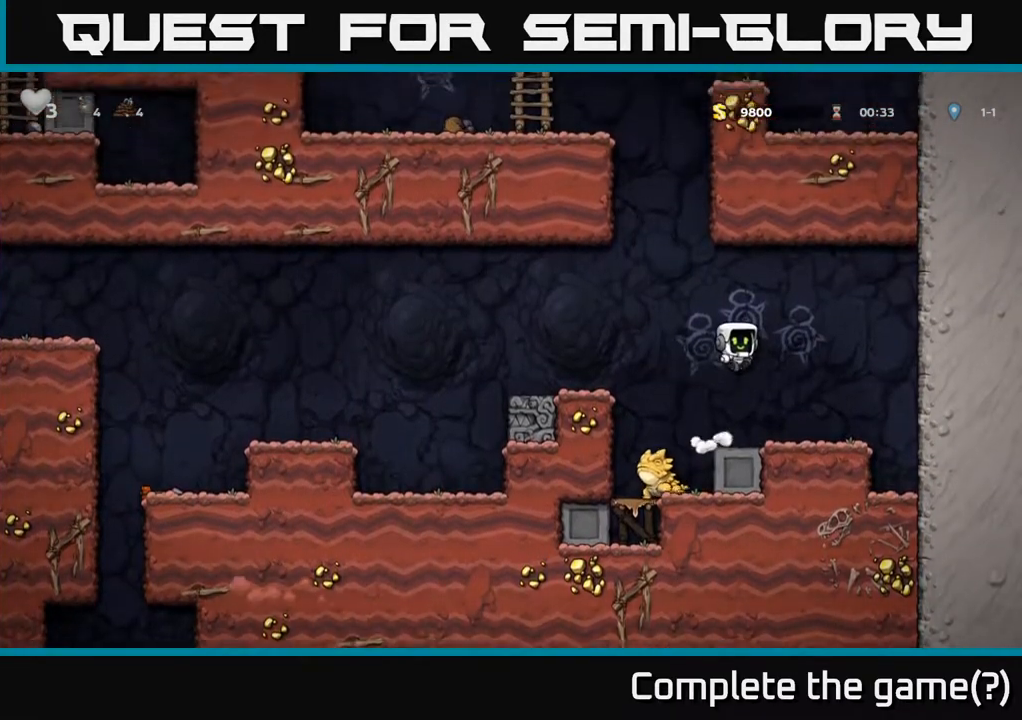
{"buttons": ["DPAD_RIGHT"], "left_stick": "center", "right_stick": "center", "events": [[100, "DPAD_LEFT", "down"], [200, "A", "down"], [383, "DPAD_LEFT", "up"], [433, "DPAD_RIGHT", "down"], [467, "A", "up"]]}
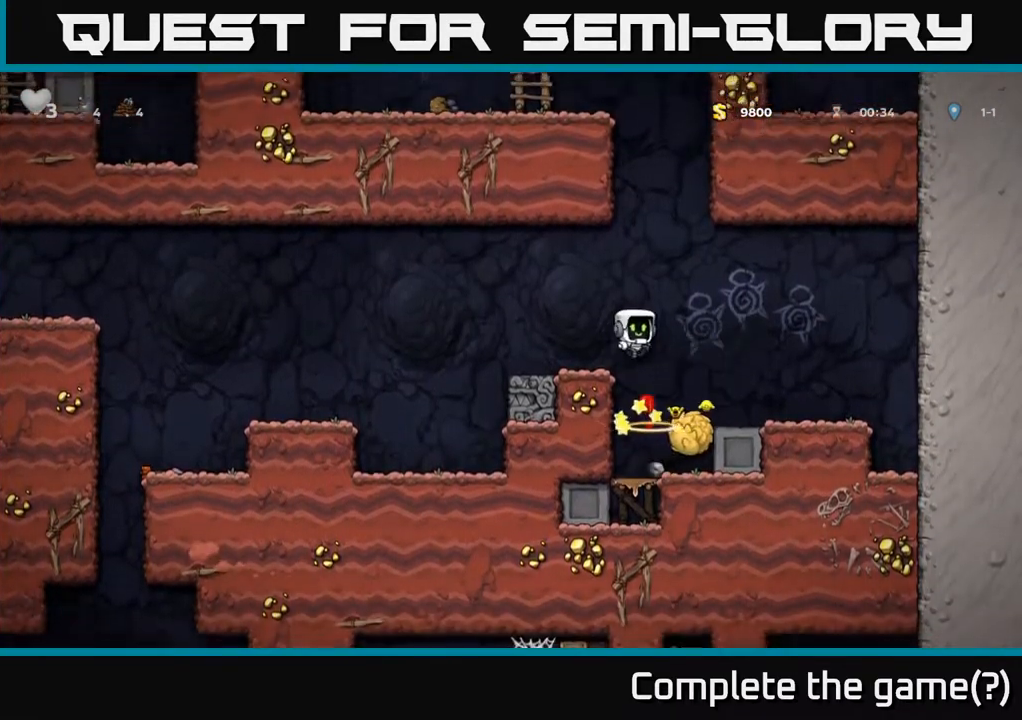
{"buttons": ["DPAD_DOWN", "DPAD_RIGHT"], "left_stick": "center", "right_stick": "center", "events": [[50, "DPAD_RIGHT", "up"], [350, "DPAD_LEFT", "down"], [450, "DPAD_LEFT", "up"], [467, "DPAD_DOWN", "down"], [500, "DPAD_RIGHT", "down"]]}
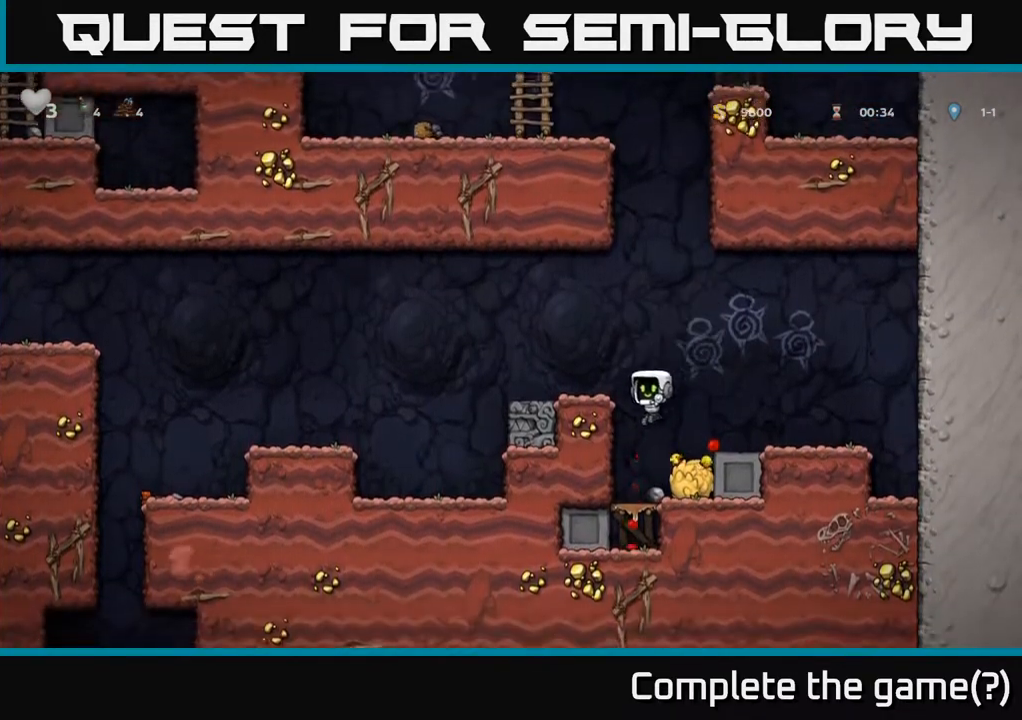
{"buttons": ["A", "DPAD_RIGHT"], "left_stick": "center", "right_stick": "center", "events": [[50, "DPAD_RIGHT", "up"], [167, "X", "down"], [300, "X", "up"], [350, "DPAD_DOWN", "up"], [417, "A", "down"], [467, "DPAD_RIGHT", "down"]]}
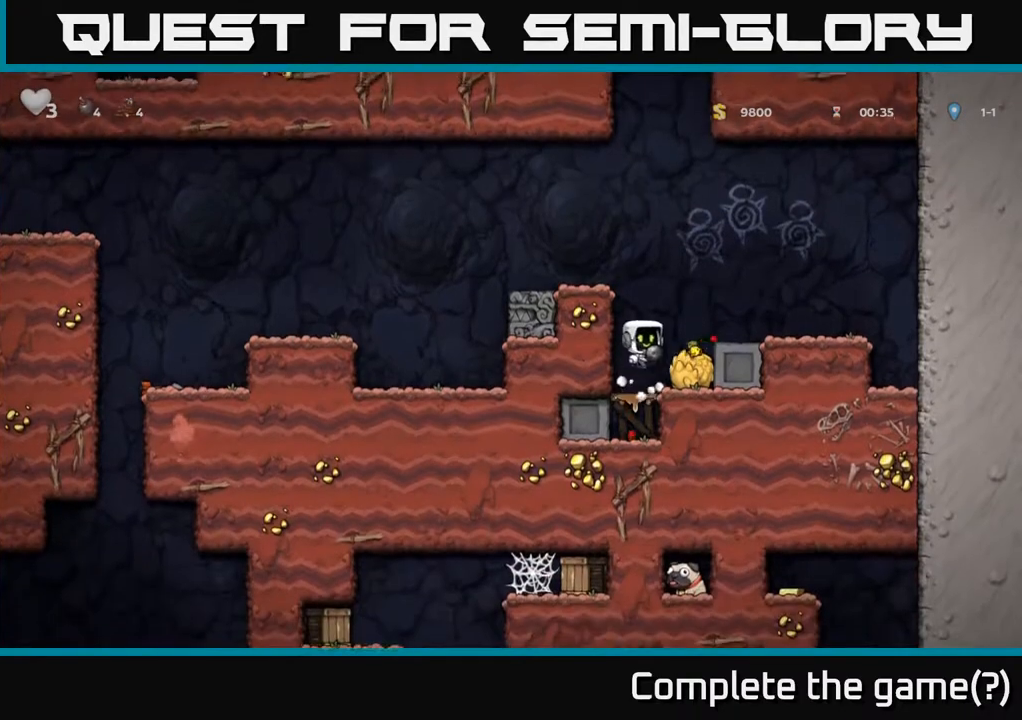
{"buttons": ["A", "DPAD_LEFT"], "left_stick": "center", "right_stick": "center", "events": [[83, "A", "up"], [150, "DPAD_RIGHT", "up"], [367, "DPAD_LEFT", "down"], [417, "A", "down"]]}
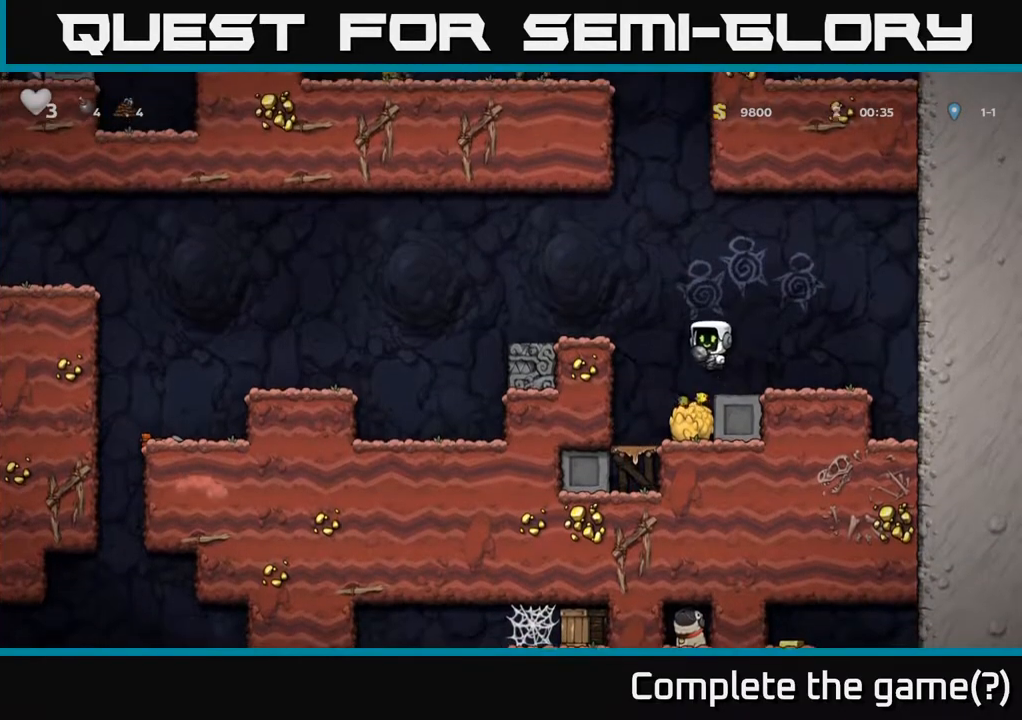
{"buttons": ["A", "DPAD_LEFT"], "left_stick": "center", "right_stick": "center", "events": [[217, "A", "up"], [433, "A", "down"]]}
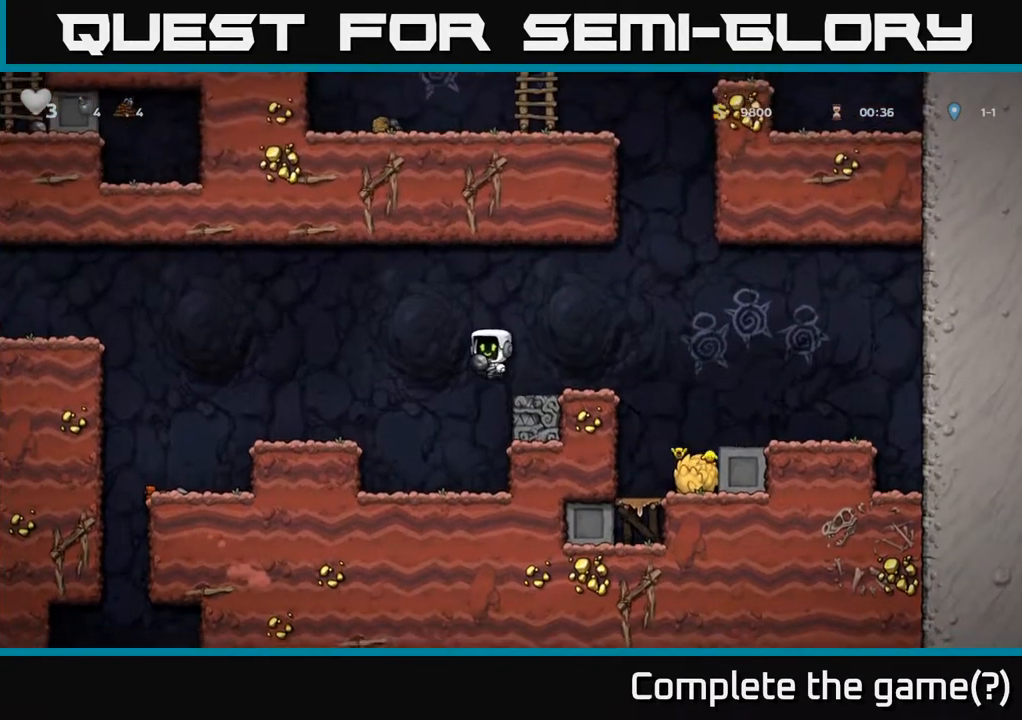
{"buttons": ["DPAD_LEFT"], "left_stick": "center", "right_stick": "center", "events": [[67, "A", "up"]]}
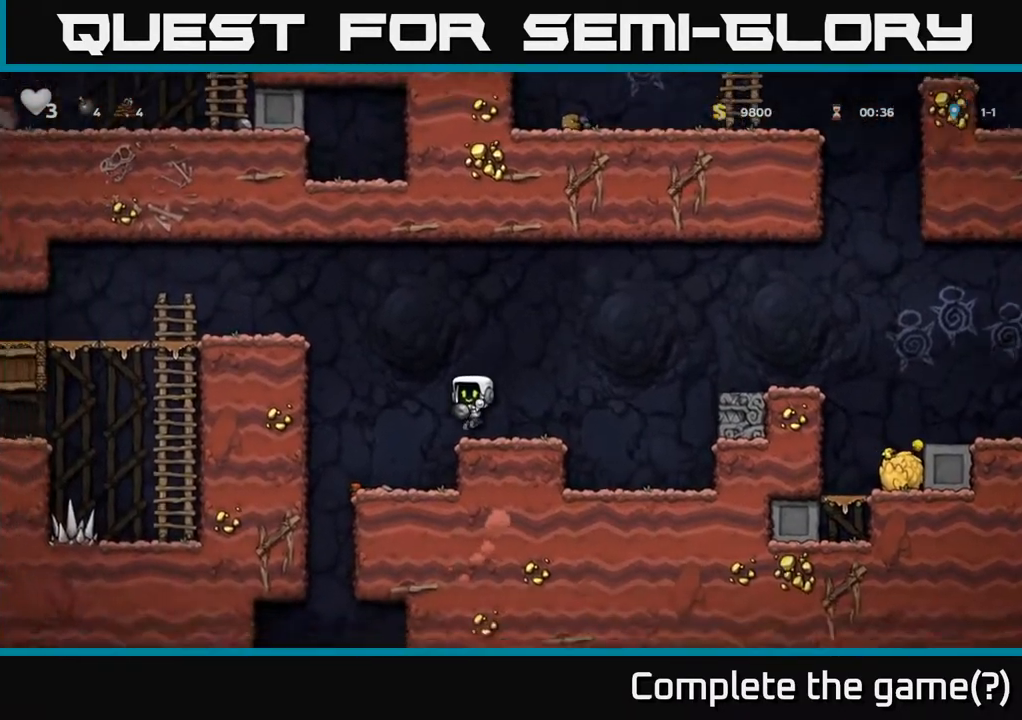
{"buttons": ["DPAD_RIGHT"], "left_stick": "center", "right_stick": "center", "events": [[250, "DPAD_LEFT", "up"], [317, "DPAD_RIGHT", "down"]]}
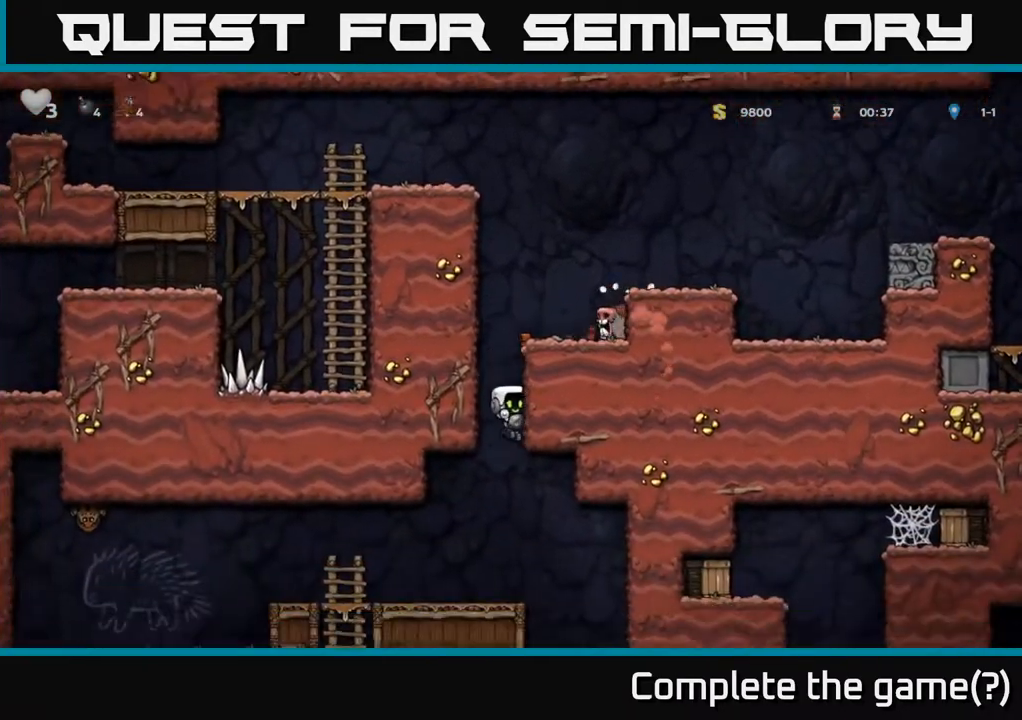
{"buttons": ["DPAD_LEFT"], "left_stick": "center", "right_stick": "center", "events": [[67, "DPAD_RIGHT", "up"], [117, "DPAD_LEFT", "down"], [183, "DPAD_LEFT", "up"], [317, "DPAD_LEFT", "down"]]}
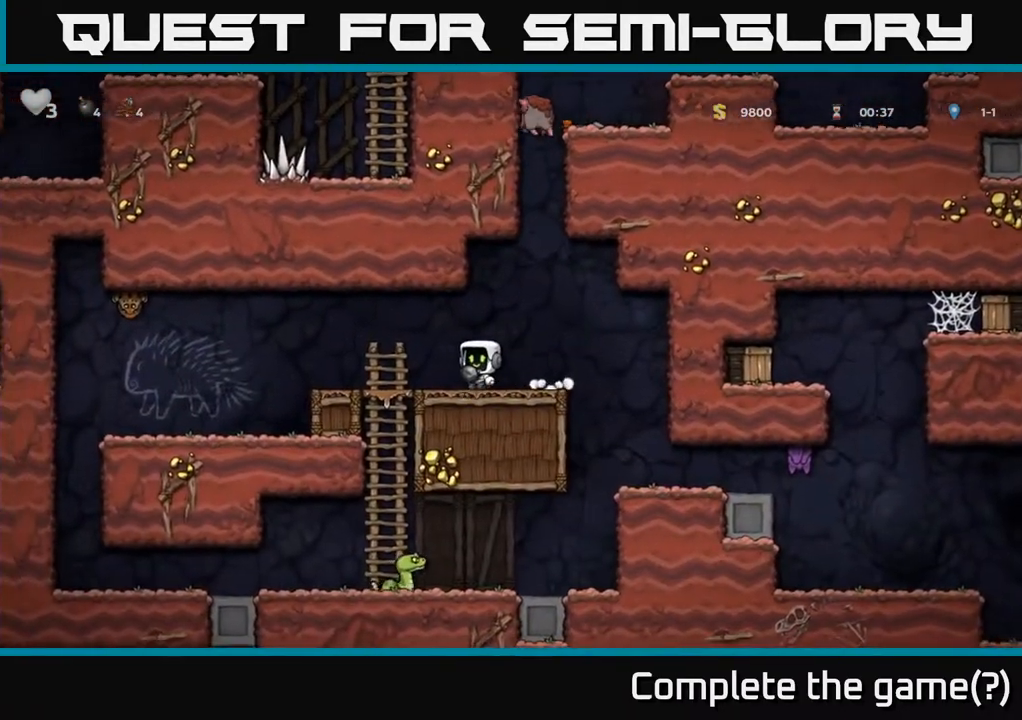
{"buttons": [], "left_stick": "center", "right_stick": "center", "events": [[150, "A", "down"], [300, "A", "up"], [317, "DPAD_LEFT", "up"], [350, "DPAD_RIGHT", "down"], [483, "DPAD_RIGHT", "up"]]}
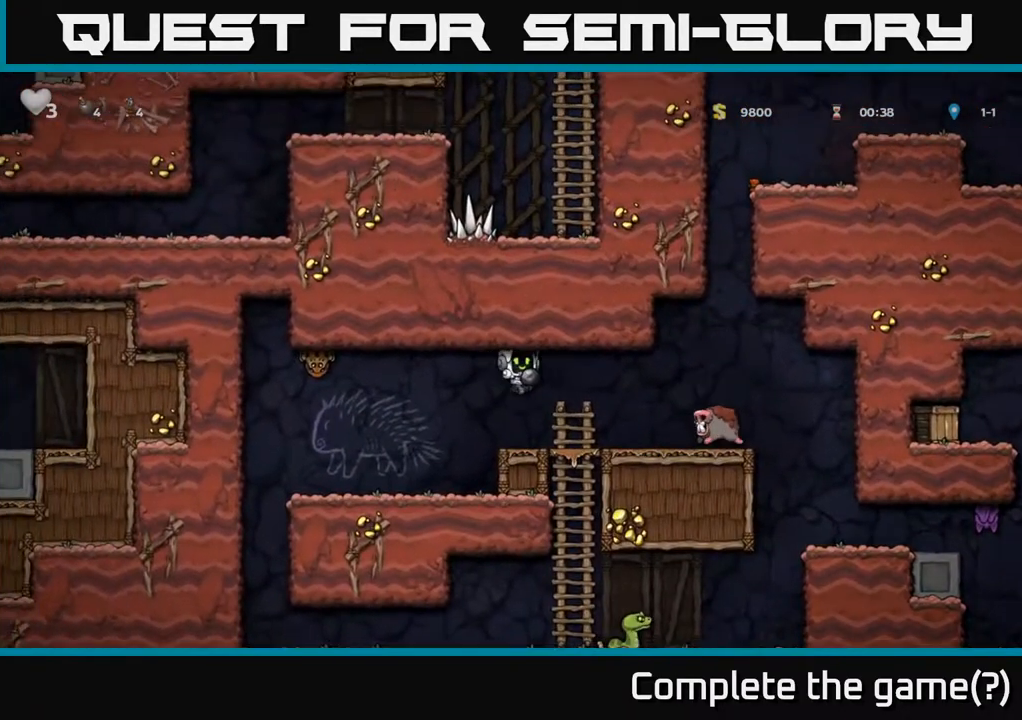
{"buttons": ["A", "DPAD_RIGHT"], "left_stick": "center", "right_stick": "center", "events": [[100, "X", "down"], [200, "X", "up"], [350, "A", "down"], [450, "DPAD_RIGHT", "down"]]}
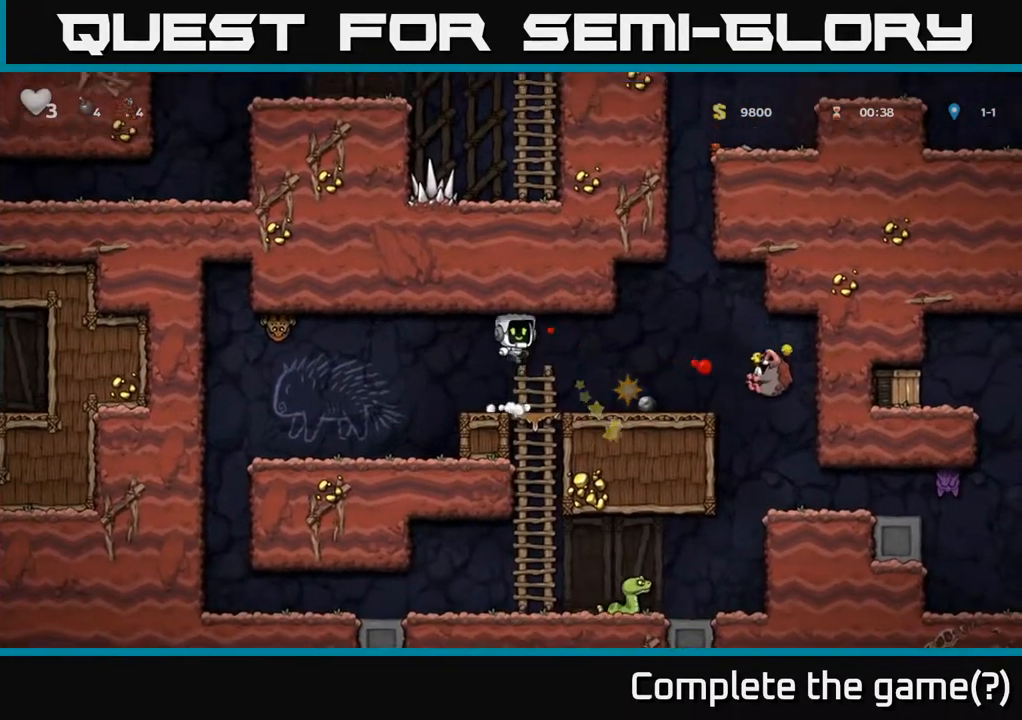
{"buttons": ["DPAD_DOWN", "DPAD_RIGHT"], "left_stick": "center", "right_stick": "center", "events": [[33, "A", "up"], [117, "DPAD_RIGHT", "up"], [400, "DPAD_RIGHT", "down"], [500, "DPAD_DOWN", "down"]]}
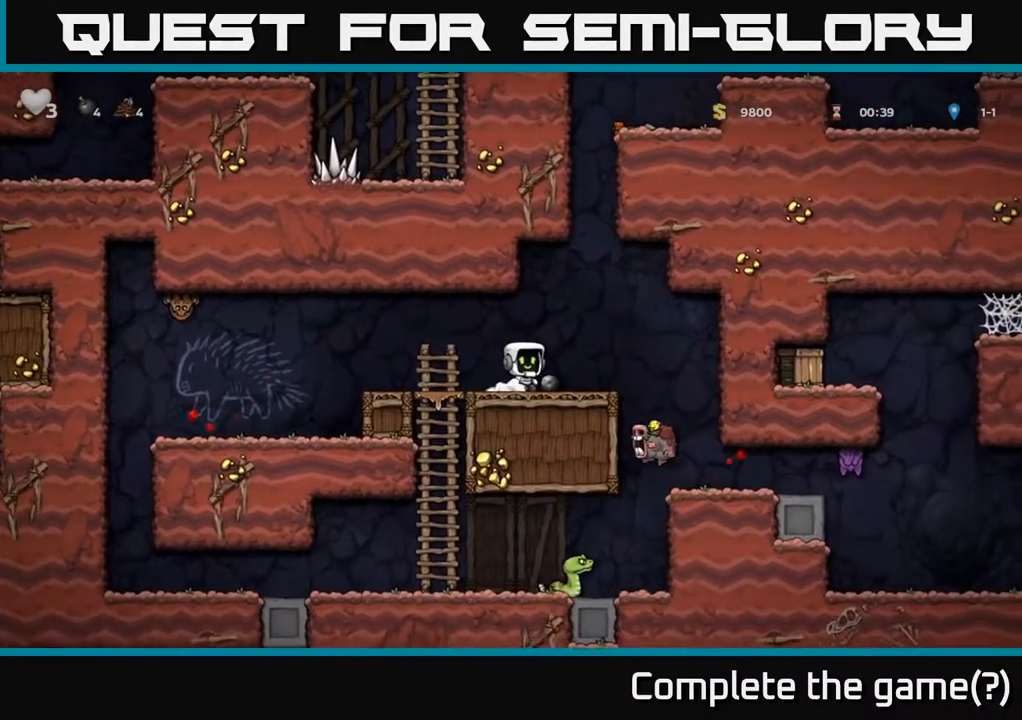
{"buttons": ["A", "DPAD_UP", "DPAD_LEFT"], "left_stick": "center", "right_stick": "center", "events": [[17, "DPAD_RIGHT", "up"], [50, "X", "down"], [150, "DPAD_DOWN", "up"], [150, "X", "up"], [167, "DPAD_LEFT", "down"], [467, "A", "down"], [483, "DPAD_UP", "down"]]}
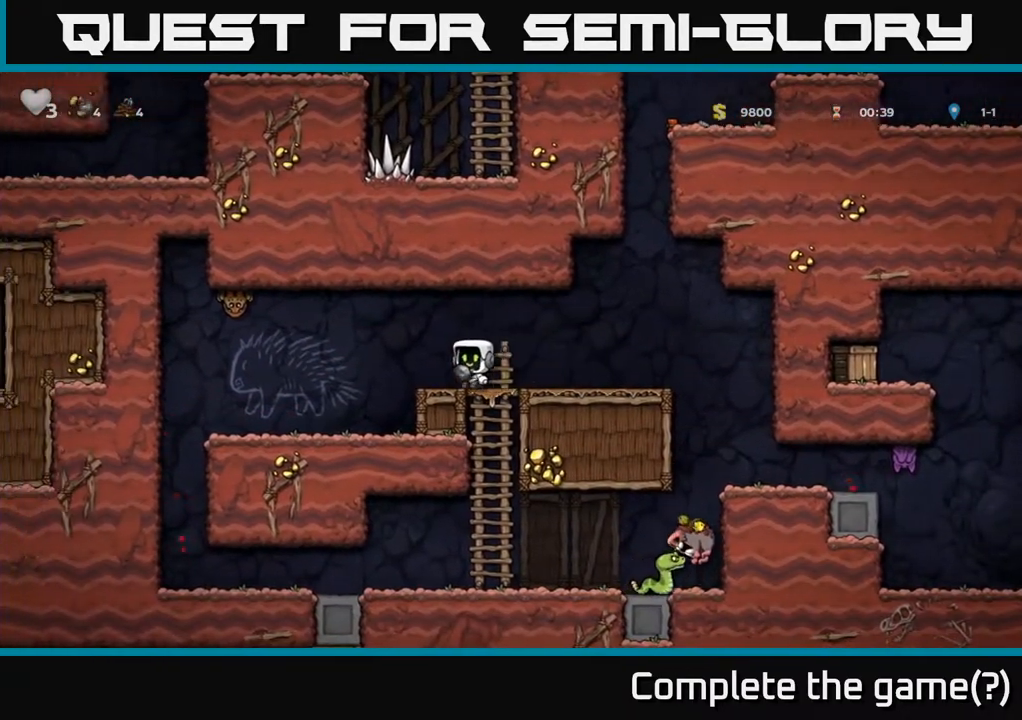
{"buttons": [], "left_stick": "center", "right_stick": "center", "events": [[33, "X", "down"], [100, "X", "up"], [150, "A", "up"], [150, "DPAD_UP", "up"], [183, "DPAD_LEFT", "up"], [233, "DPAD_RIGHT", "down"], [350, "DPAD_RIGHT", "up"]]}
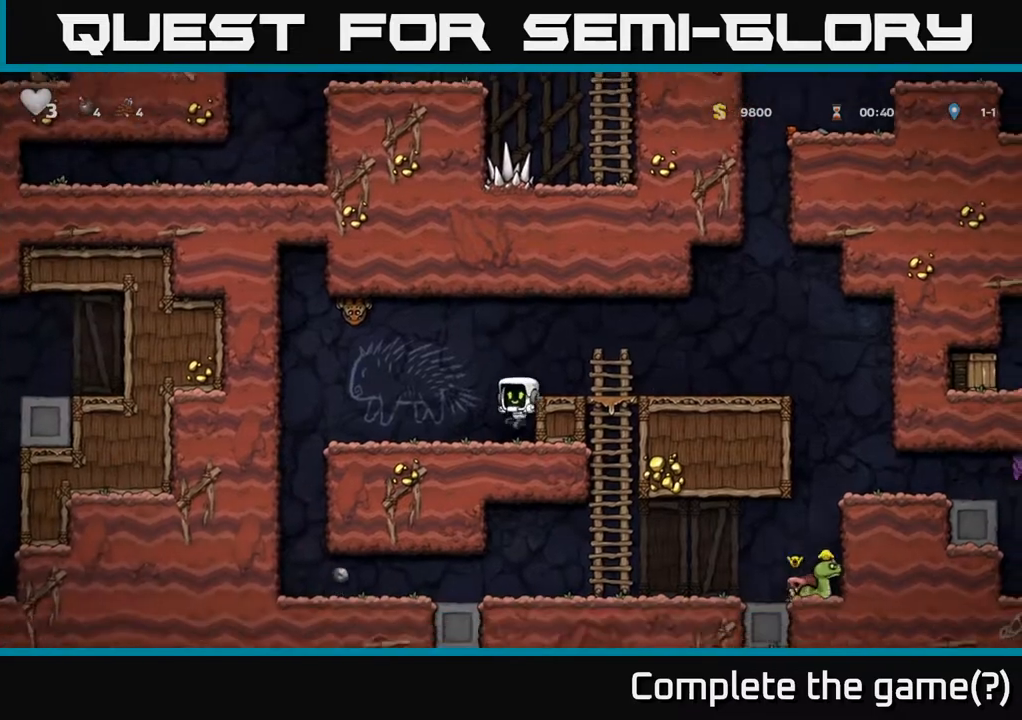
{"buttons": [], "left_stick": "center", "right_stick": "center", "events": [[150, "DPAD_LEFT", "down"], [417, "DPAD_LEFT", "up"]]}
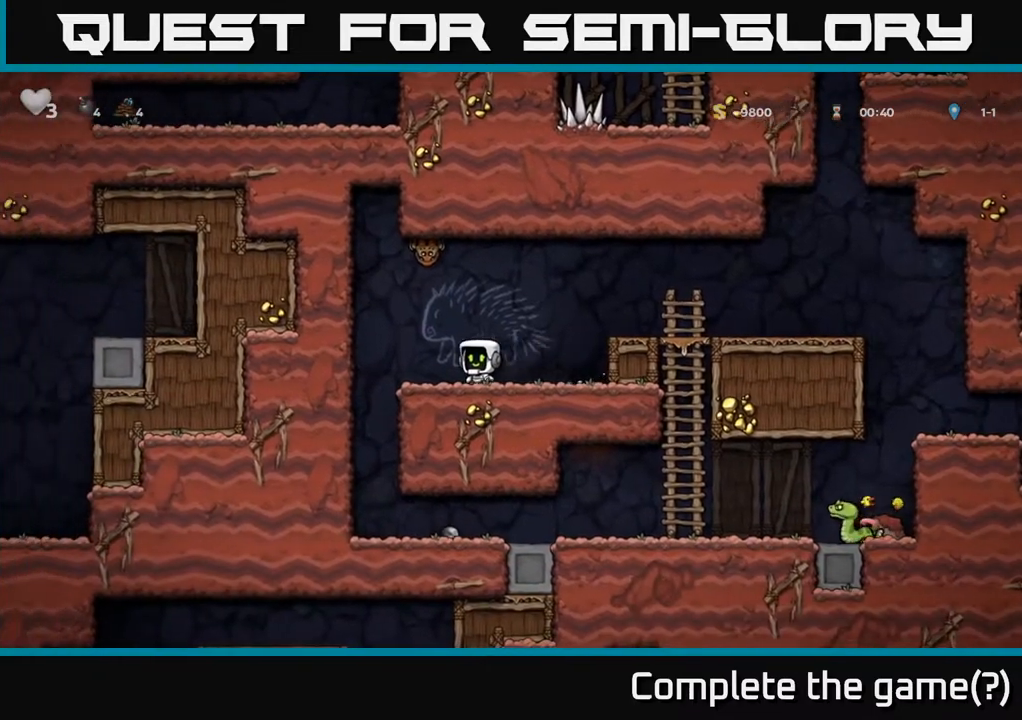
{"buttons": ["X", "DPAD_LEFT"], "left_stick": "center", "right_stick": "center", "events": [[450, "DPAD_LEFT", "down"], [483, "X", "down"]]}
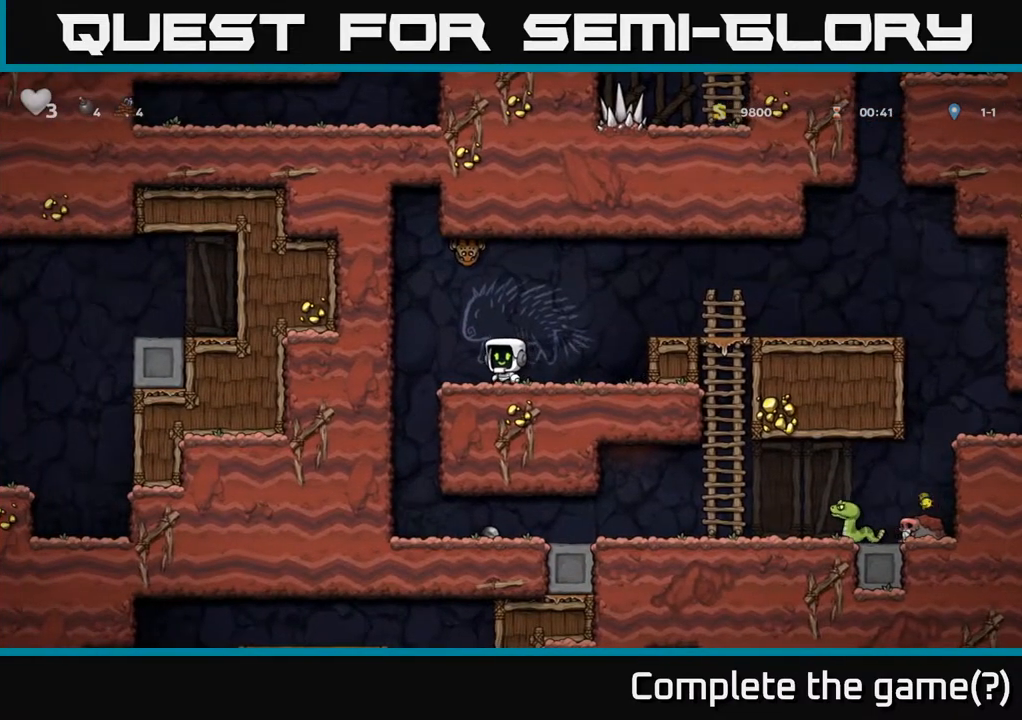
{"buttons": ["A", "DPAD_RIGHT"], "left_stick": "center", "right_stick": "center", "events": [[100, "A", "down"], [150, "X", "up"], [317, "DPAD_LEFT", "up"], [450, "DPAD_RIGHT", "down"]]}
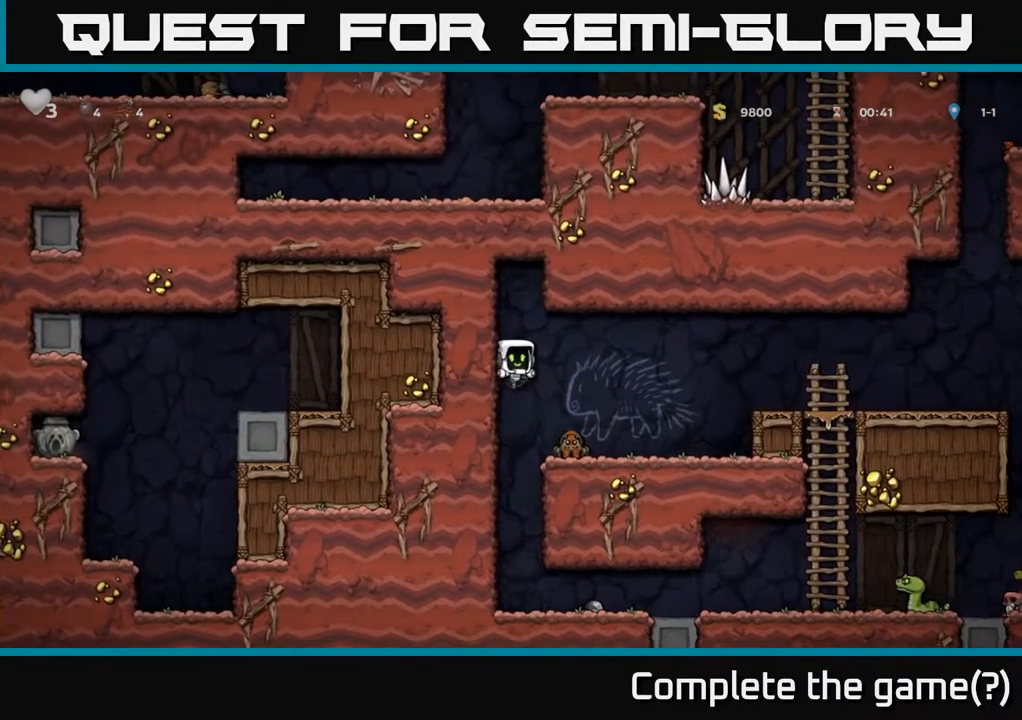
{"buttons": ["DPAD_LEFT"], "left_stick": "center", "right_stick": "center", "events": [[17, "A", "up"], [50, "DPAD_RIGHT", "up"], [400, "DPAD_LEFT", "down"]]}